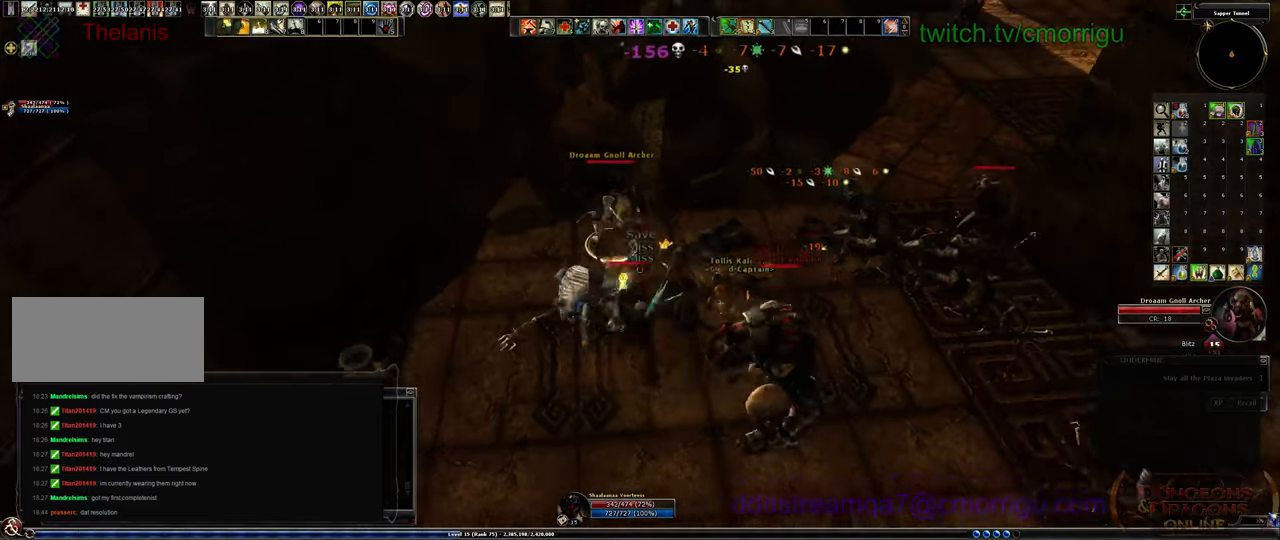
Gameplay with keyboard; each line is a JSON object with the keys held at the frame after it. "events" lists presses ("down") and releases ("up") of ".", "/", "0", "1", "2", "3", "4", "5", "6", "7", "8", "9", "a", "b", "backslash", "backspace", "c", "caps_lock", "comma", "ctrl_l", "ctrl_r", "d", "e", "equals", "escape", "f", "f1", "f10", "f11", "f12", "f2", "f3", "f4", "f5", "f6", "f7", "f8", "f9", "g", "h", "i", "j", "k", "l", "lbracket", "m", "minus", "n", "o", "p", "q", "quote", "r", "rbracket", "return", "s", "semicolon", "shift_l", "shift_r", "space", "t", "tab", "tilde", "u", "v", "w", "x", "y" and "z" between this image and that frame as [ms after this image, input, new state], when the widget could be followed in between. No other keys are recorded. Mouse input is not recorded.
{"keys": ["3"], "events": [[134, "w", "up"], [367, "3", "down"]]}
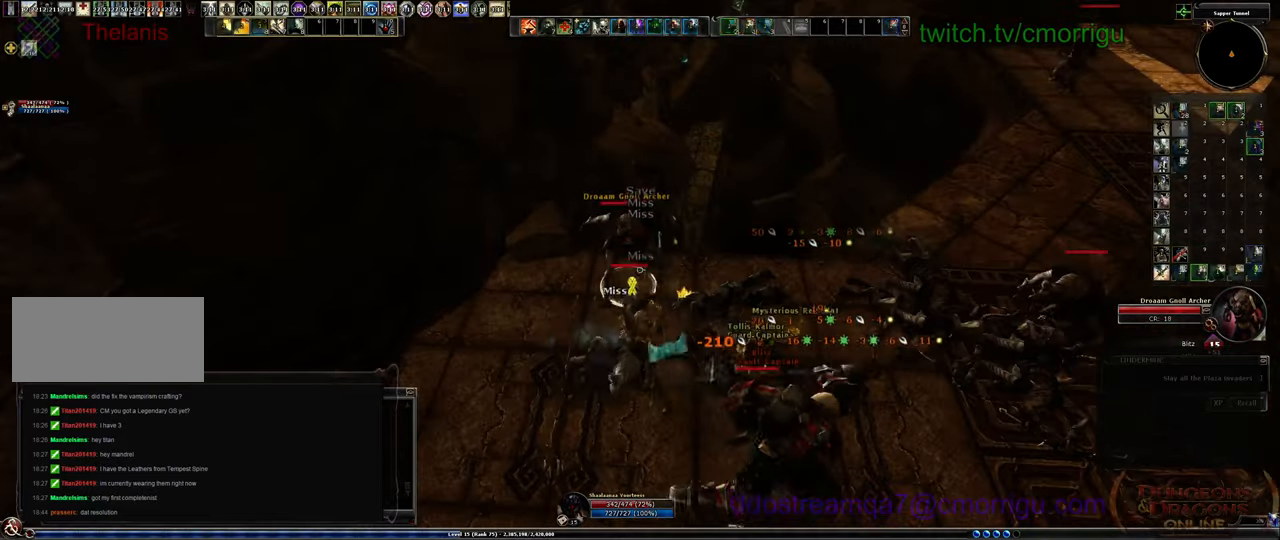
{"keys": [], "events": [[34, "3", "up"], [100, "w", "down"], [234, "w", "up"]]}
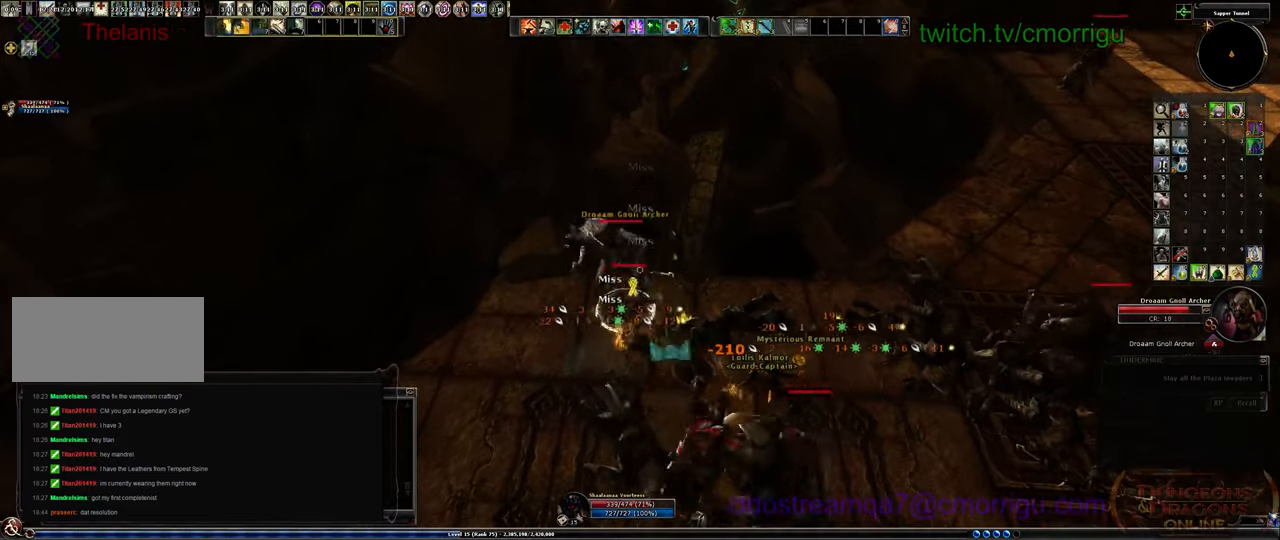
{"keys": [], "events": [[100, "1", "down"], [300, "1", "up"]]}
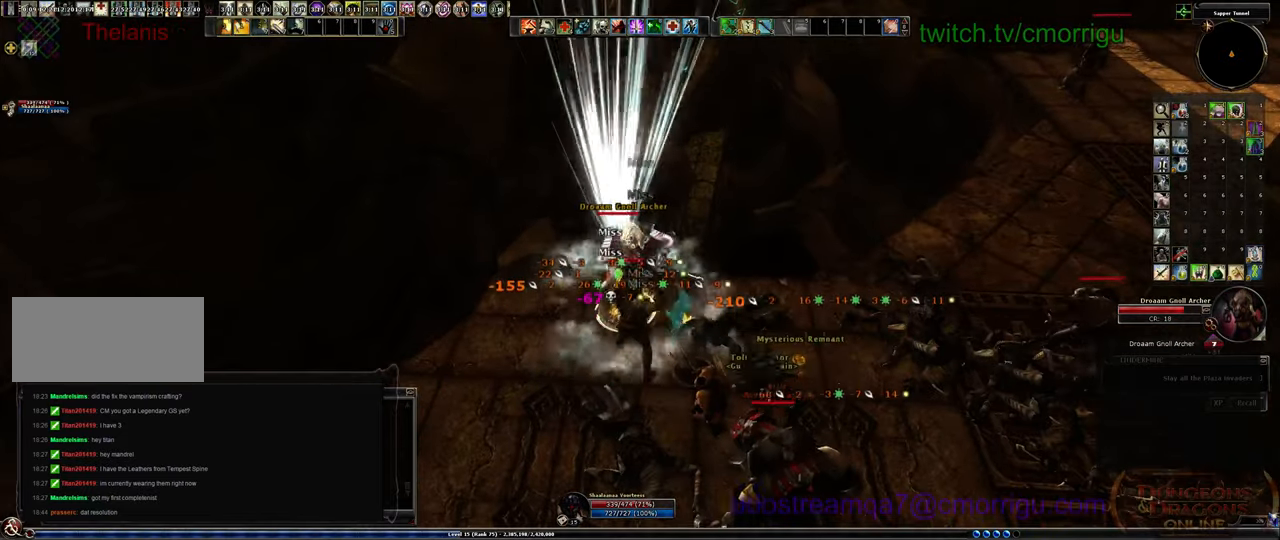
{"keys": [], "events": [[167, "2", "down"], [334, "2", "up"]]}
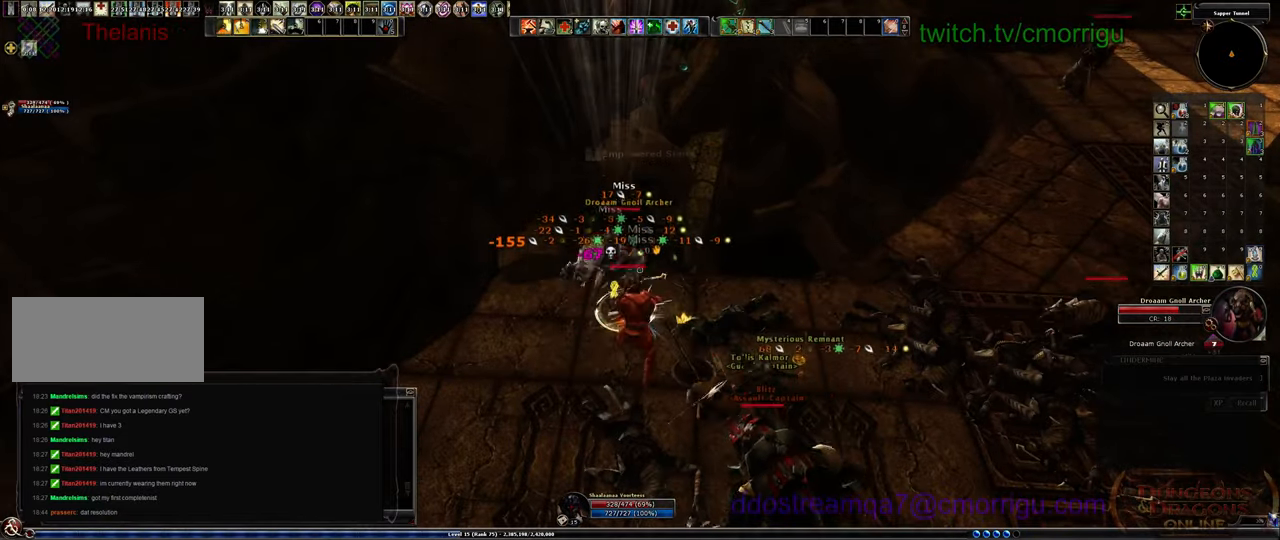
{"keys": ["1"], "events": [[300, "1", "down"]]}
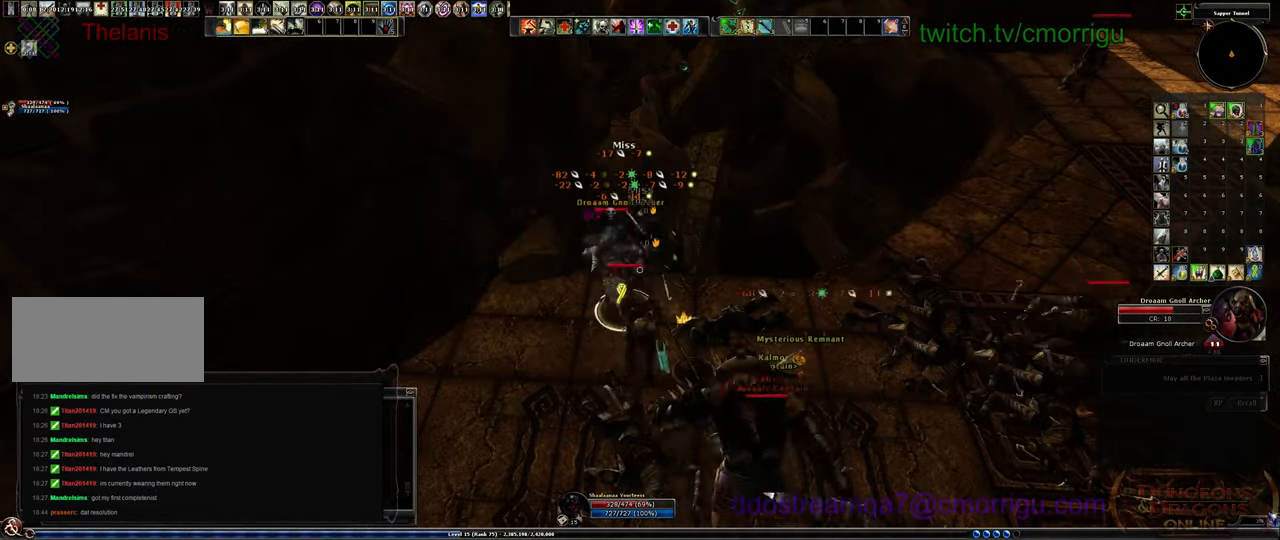
{"keys": ["2"], "events": [[34, "1", "up"], [400, "2", "down"]]}
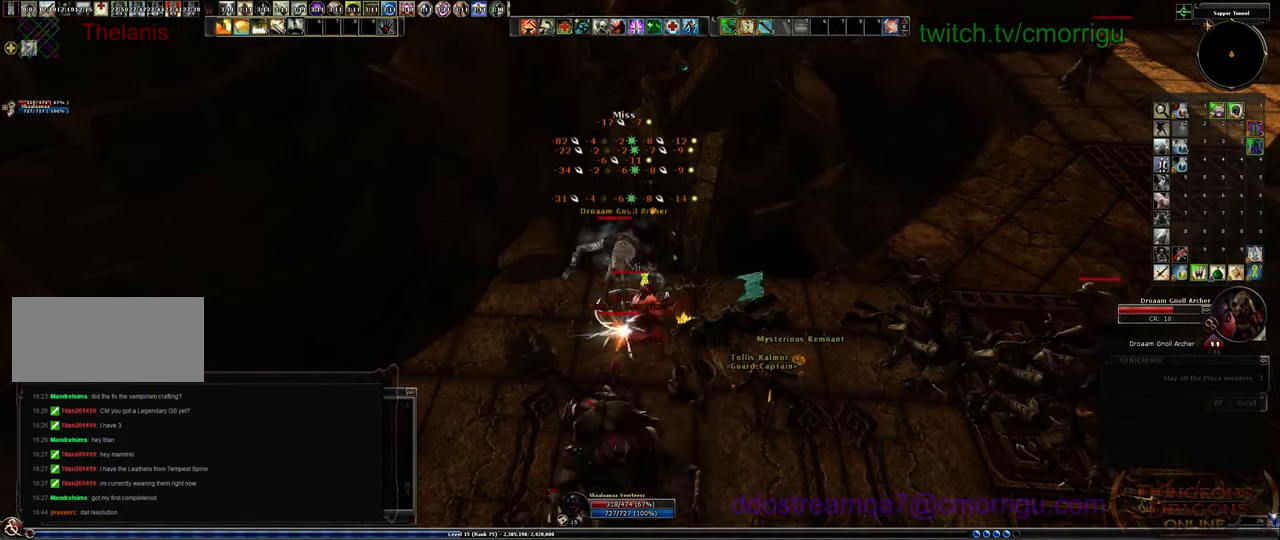
{"keys": ["1"], "events": [[100, "2", "up"], [500, "1", "down"]]}
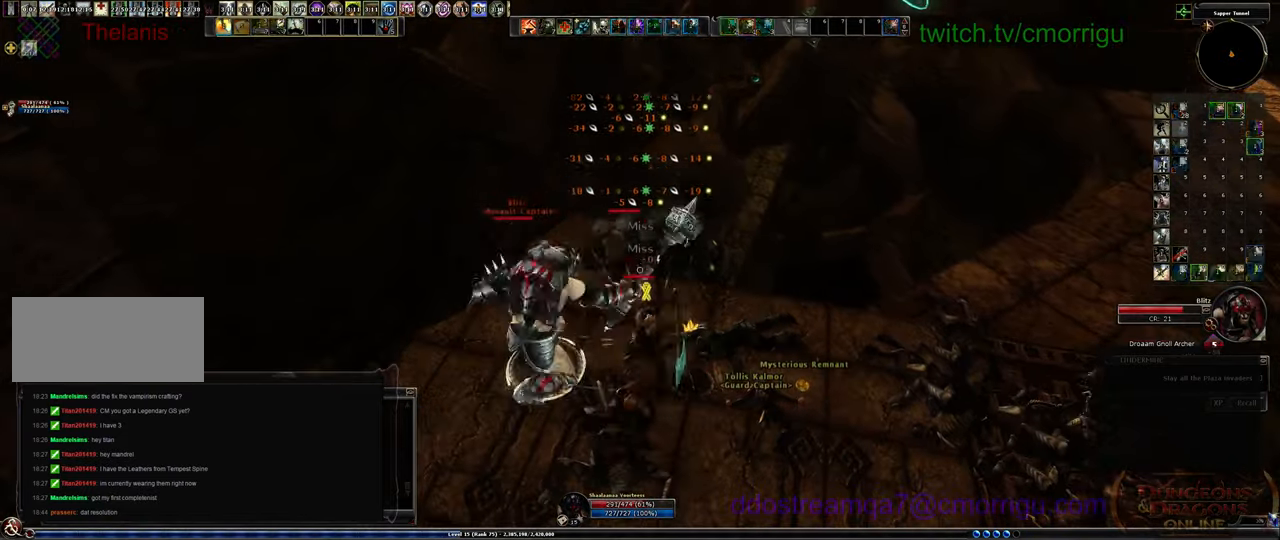
{"keys": [], "events": [[234, "1", "up"]]}
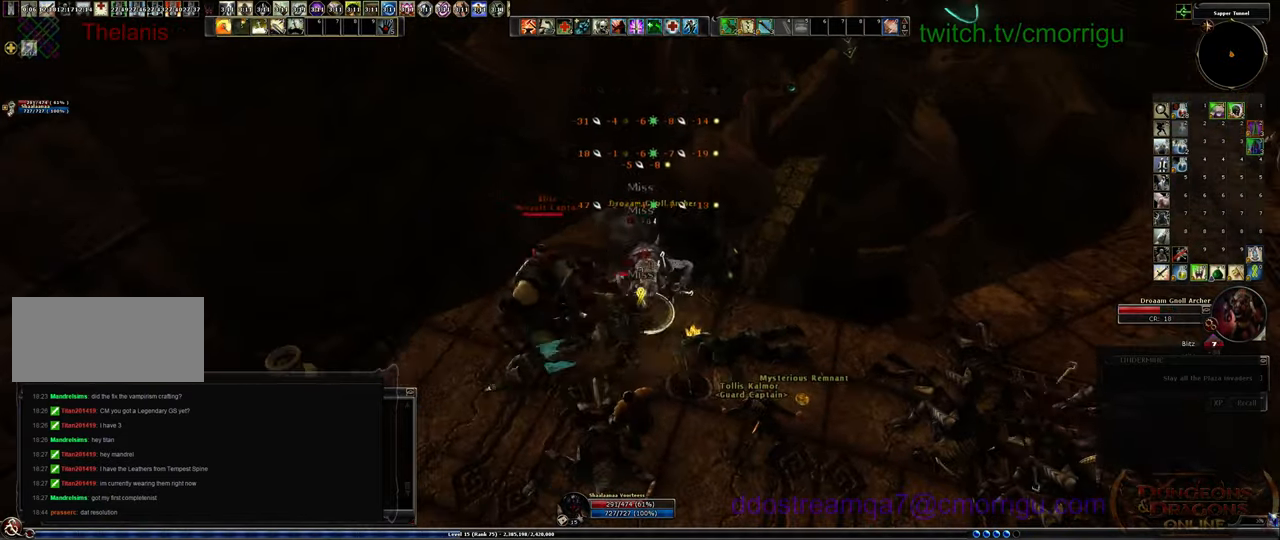
{"keys": [], "events": []}
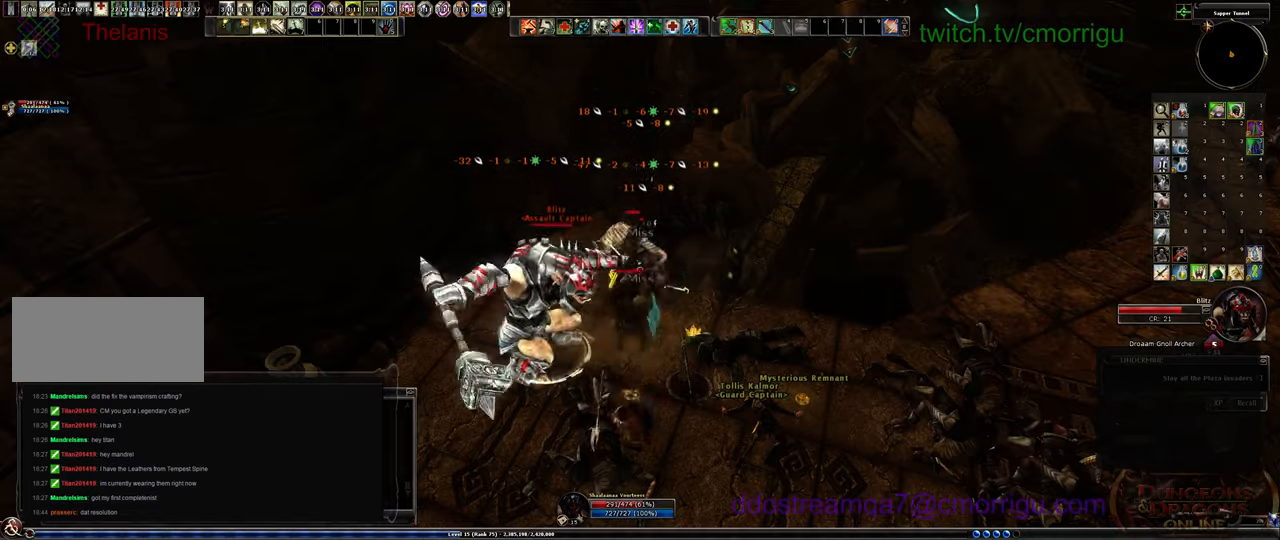
{"keys": [], "events": []}
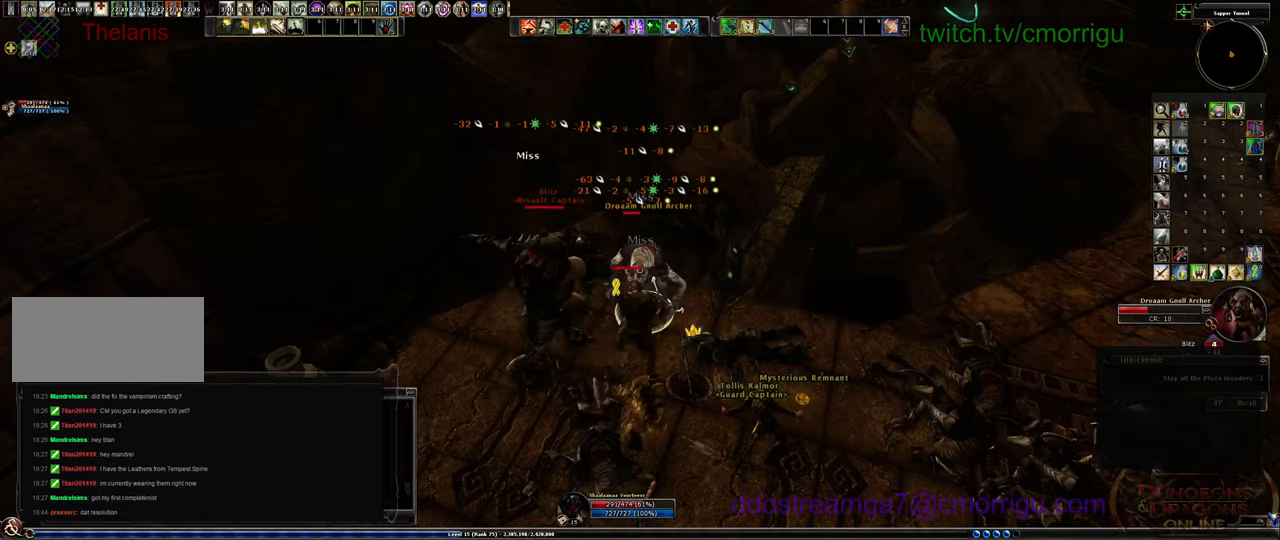
{"keys": [], "events": []}
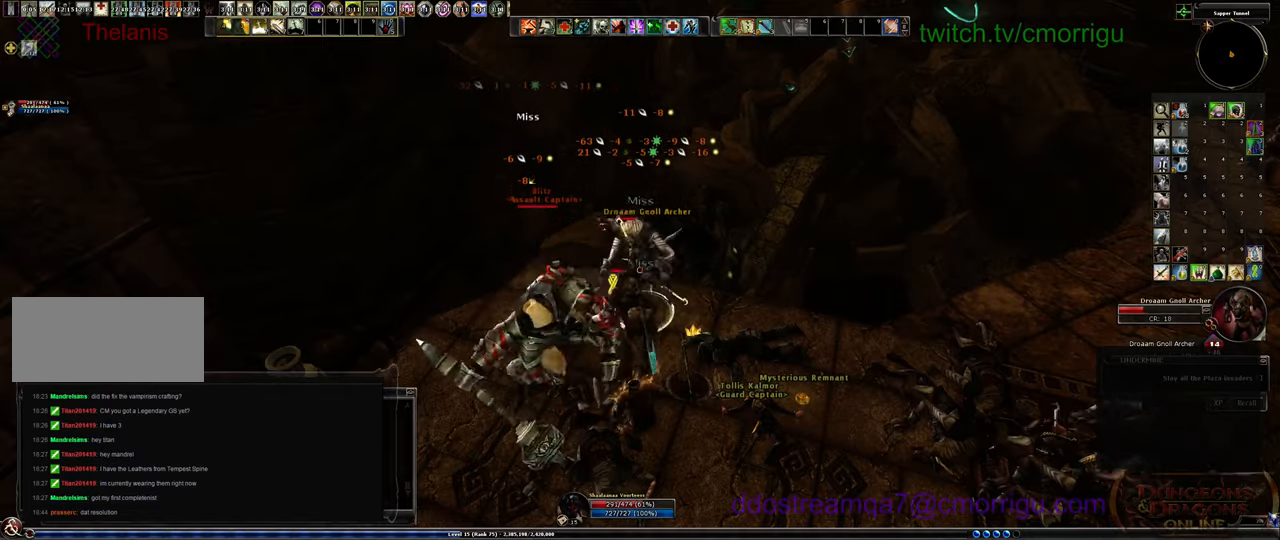
{"keys": ["1"], "events": [[300, "1", "down"]]}
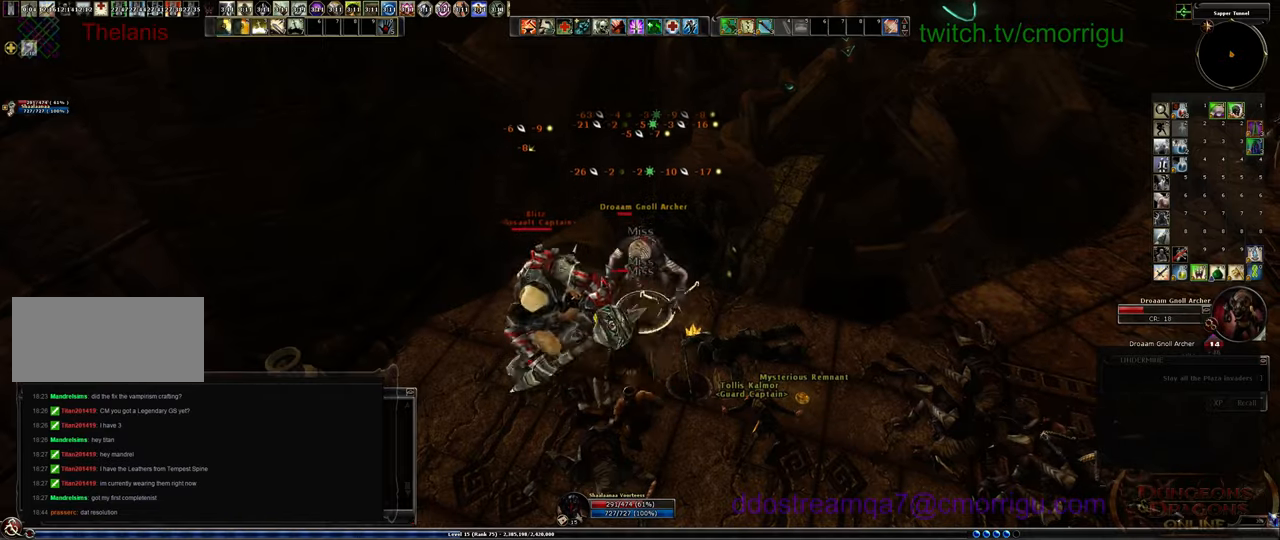
{"keys": ["2"], "events": [[34, "1", "up"], [400, "2", "down"]]}
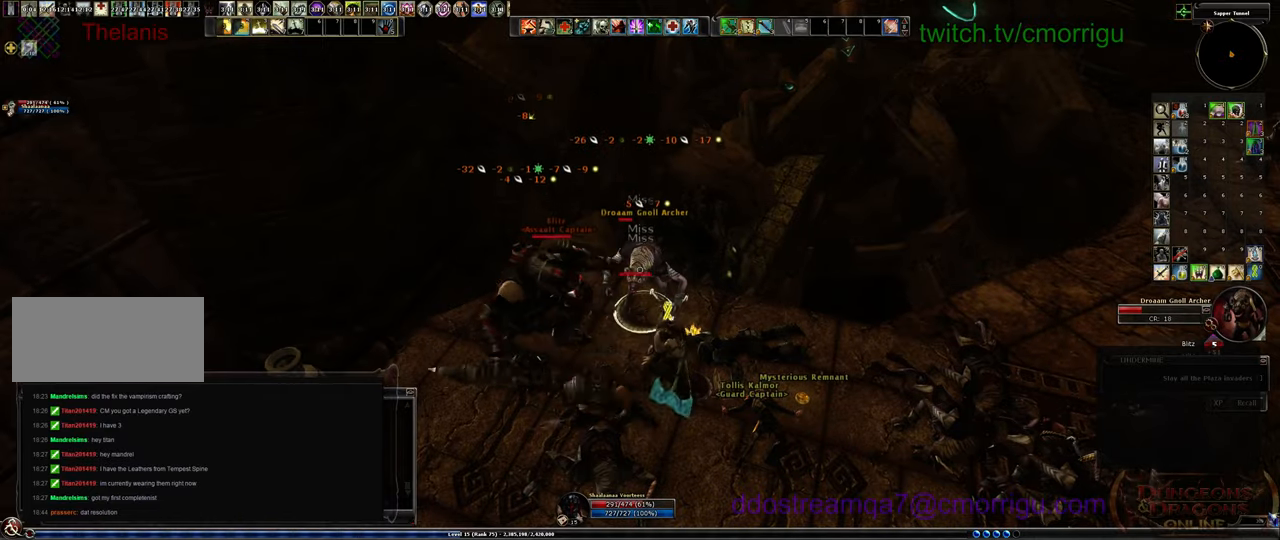
{"keys": [], "events": [[67, "2", "up"]]}
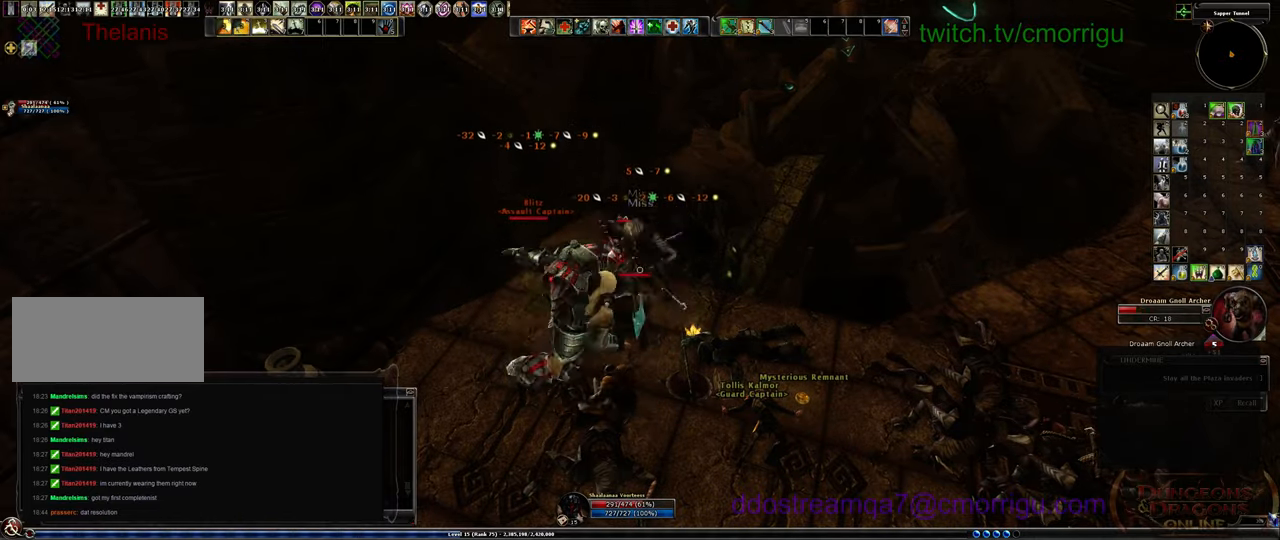
{"keys": [], "events": []}
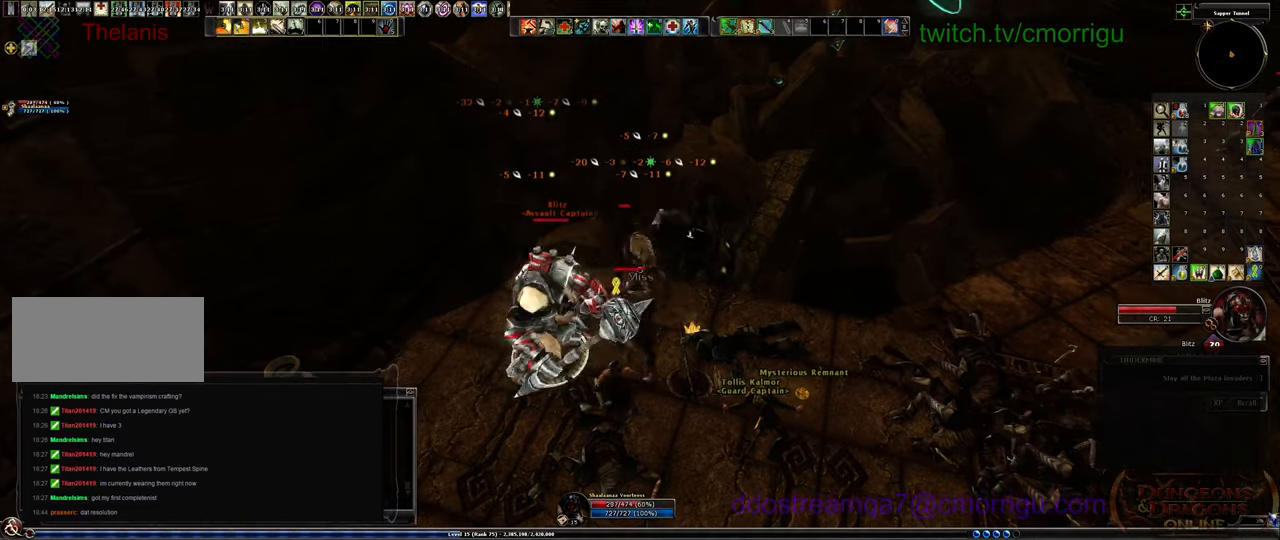
{"keys": [], "events": [[234, "1", "down"], [467, "1", "up"]]}
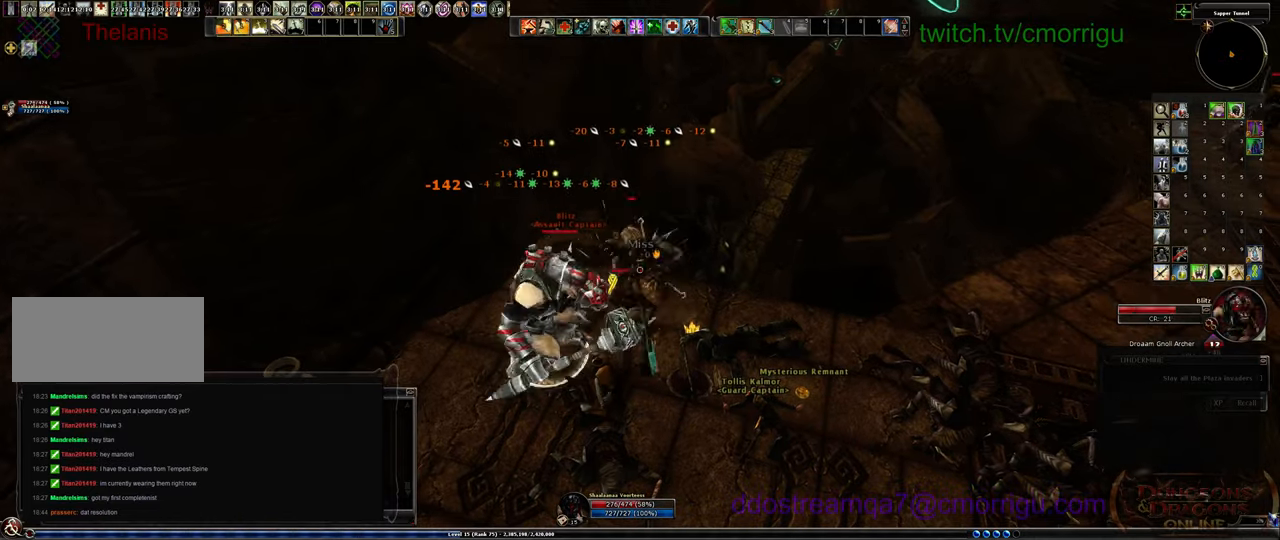
{"keys": ["2"], "events": [[334, "d", "down"], [400, "2", "down"], [434, "d", "up"]]}
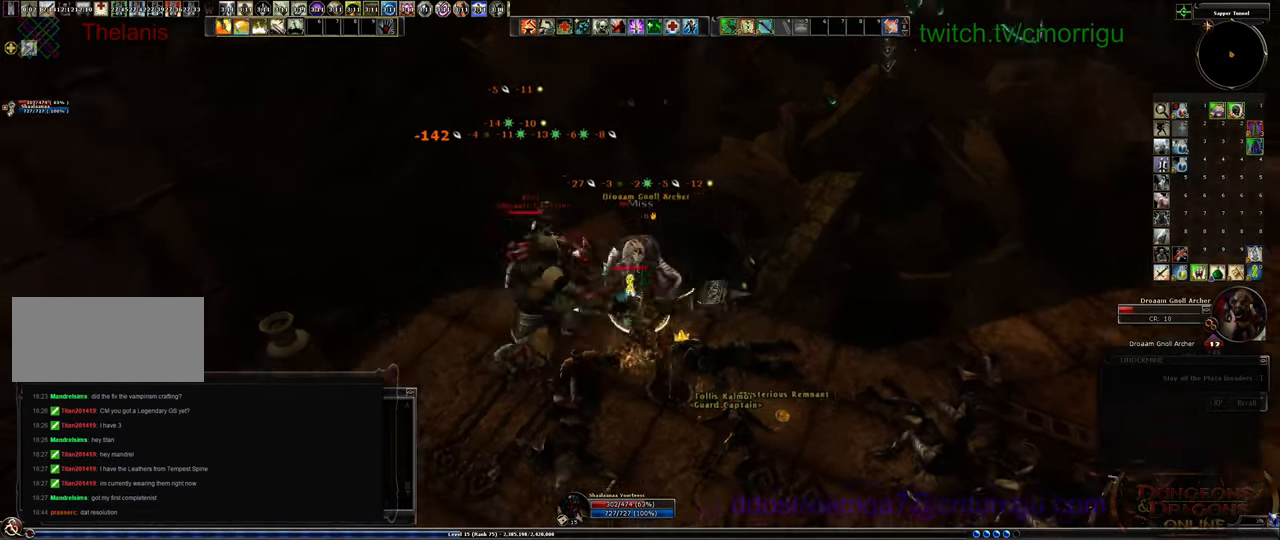
{"keys": [], "events": [[67, "2", "up"]]}
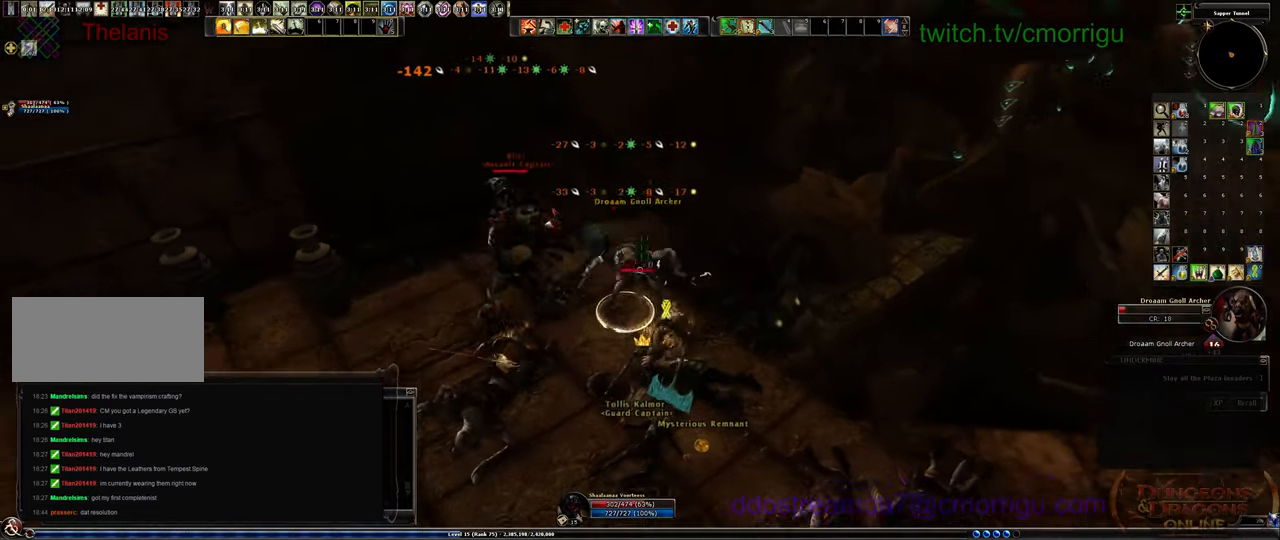
{"keys": [], "events": []}
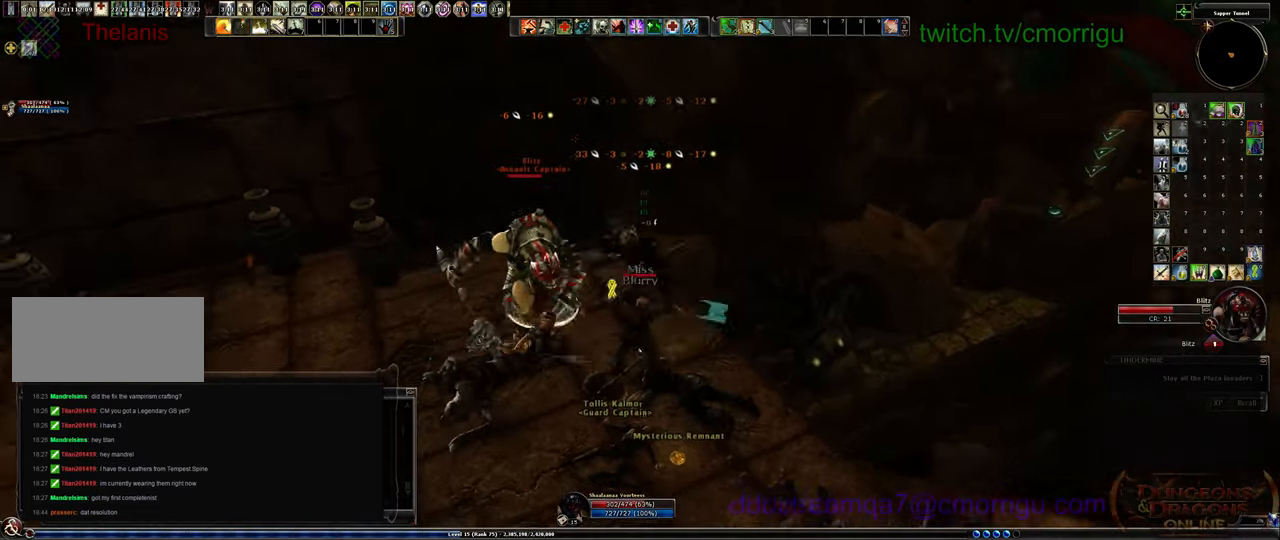
{"keys": ["a", "w"], "events": [[267, "a", "down"], [500, "w", "down"]]}
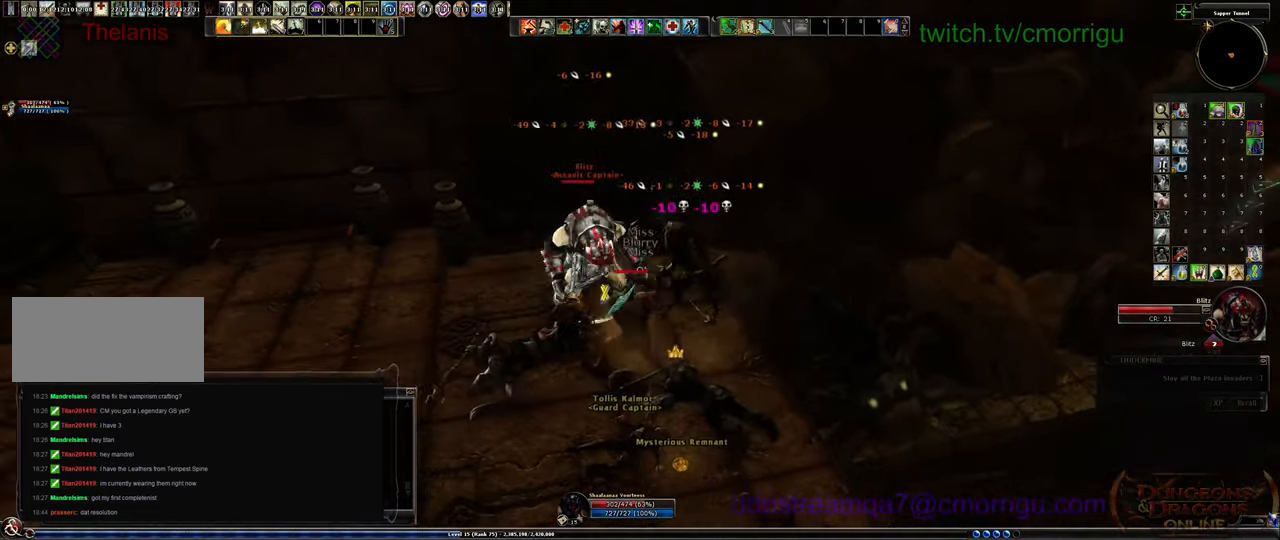
{"keys": [], "events": [[134, "a", "up"], [167, "w", "up"], [200, "3", "down"], [367, "3", "up"]]}
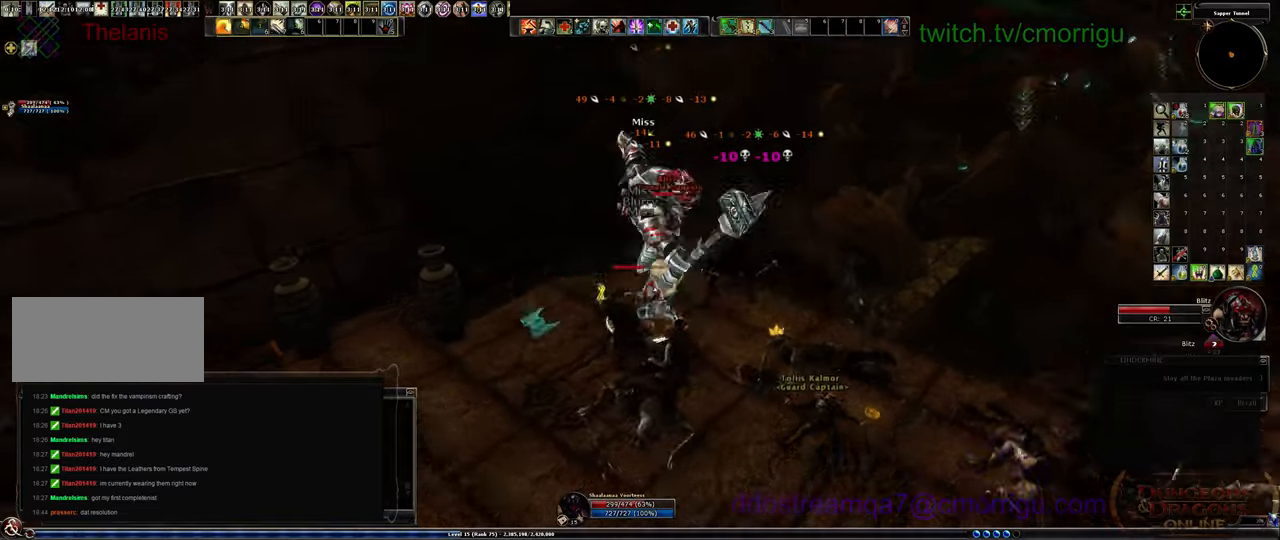
{"keys": [], "events": []}
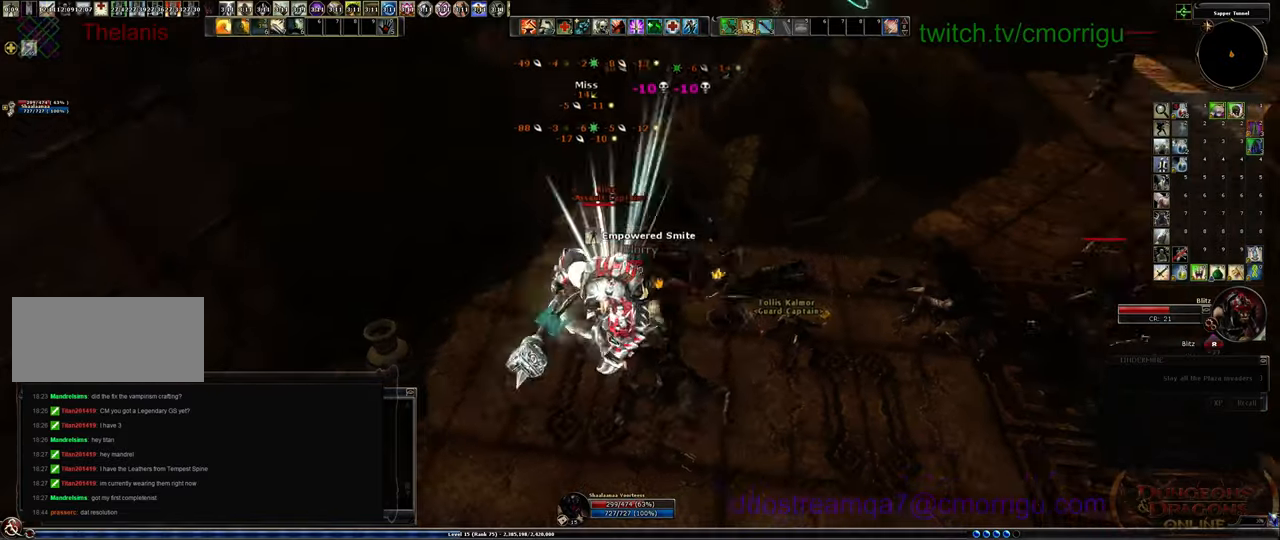
{"keys": ["4"], "events": [[367, "4", "down"]]}
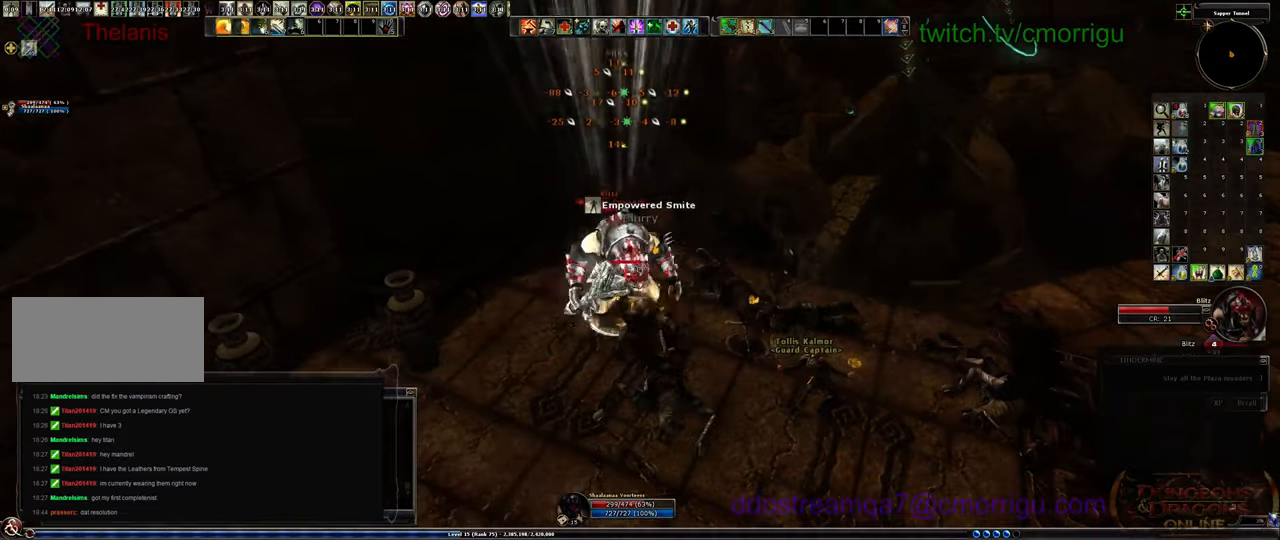
{"keys": [], "events": [[67, "4", "up"]]}
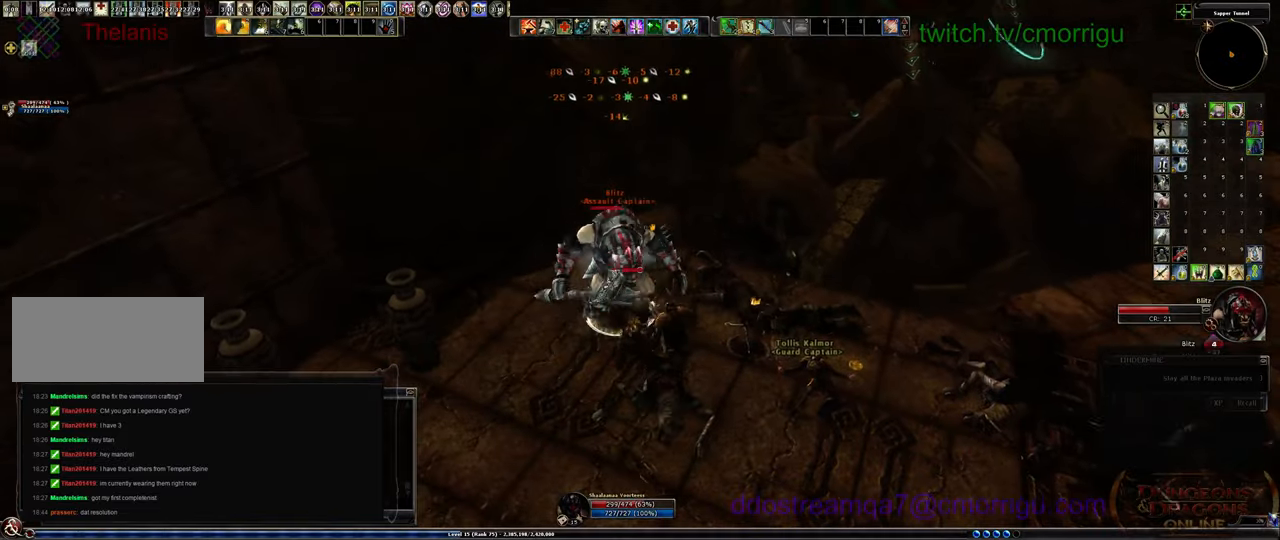
{"keys": [], "events": []}
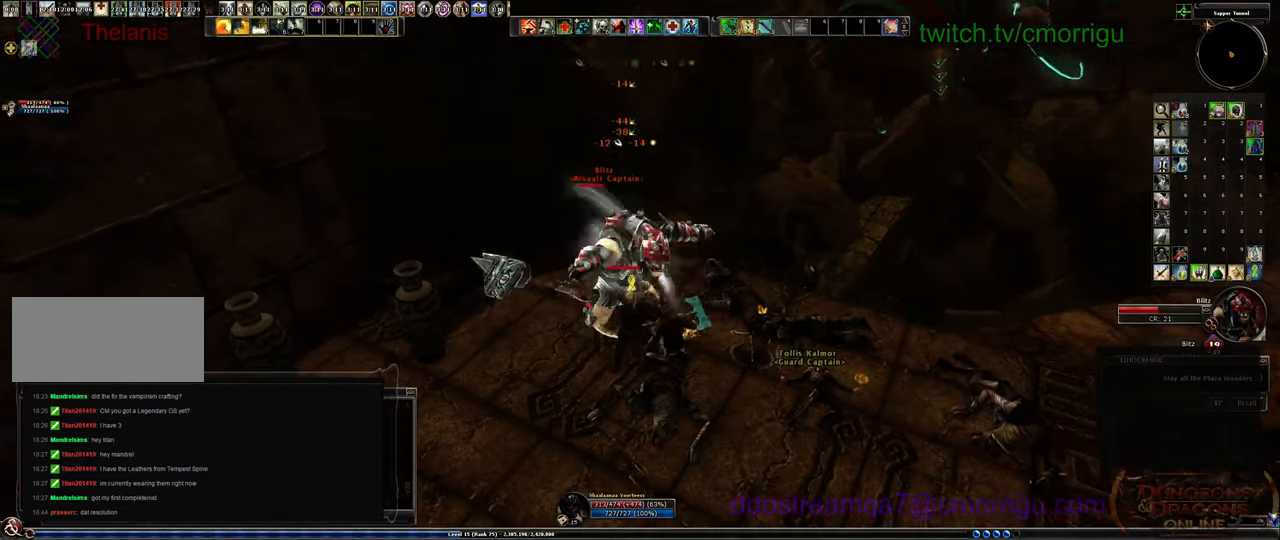
{"keys": [], "events": [[167, "1", "down"], [400, "1", "up"]]}
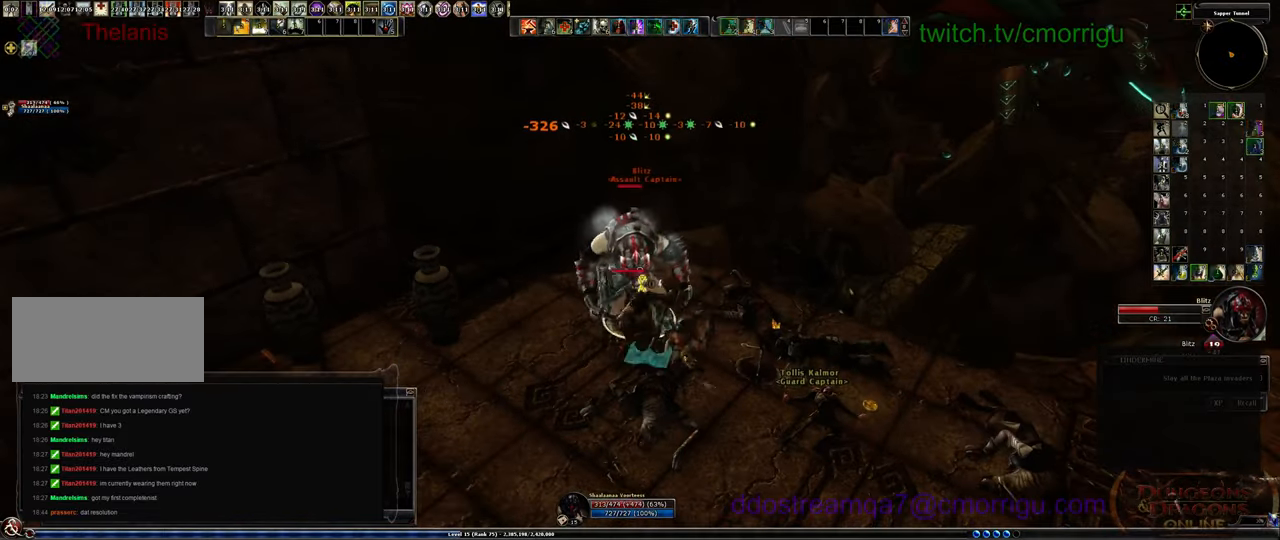
{"keys": [], "events": []}
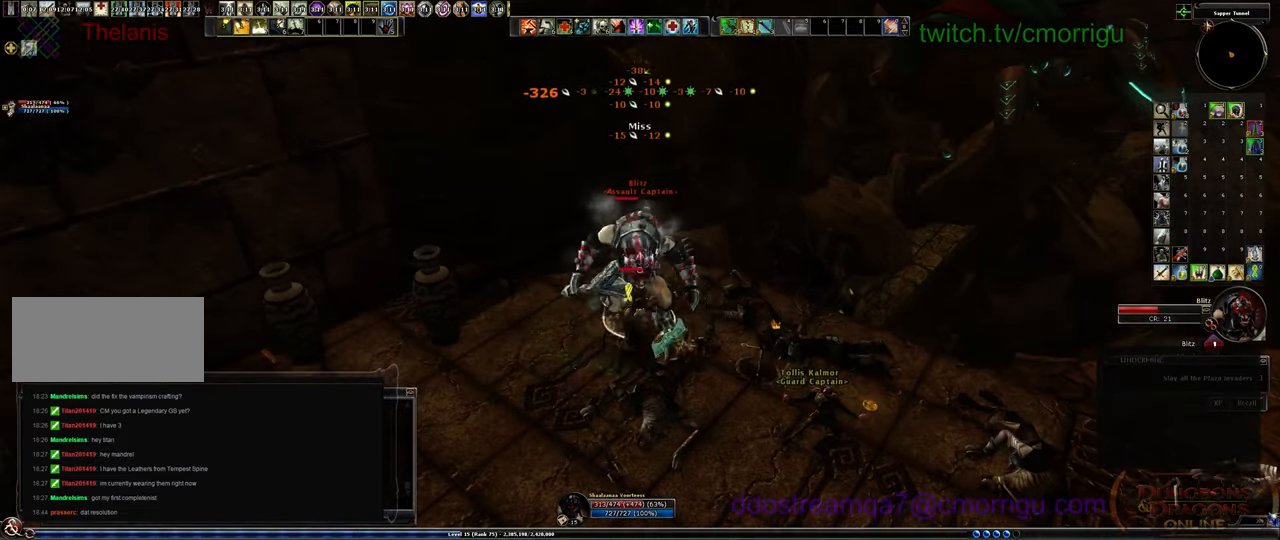
{"keys": [], "events": [[100, "2", "down"], [267, "2", "up"]]}
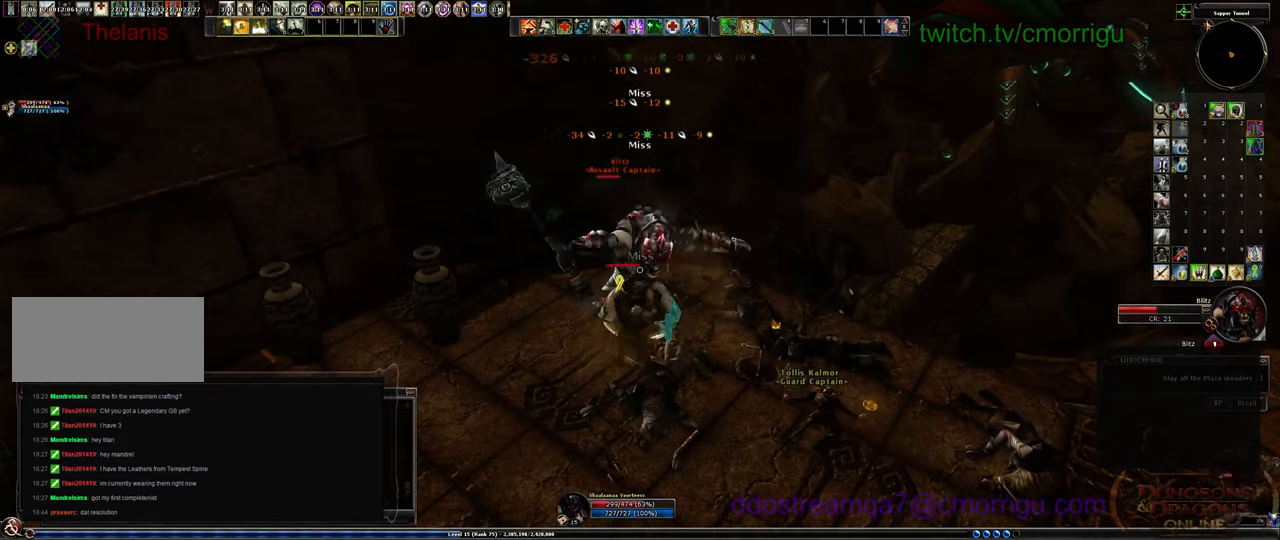
{"keys": [], "events": []}